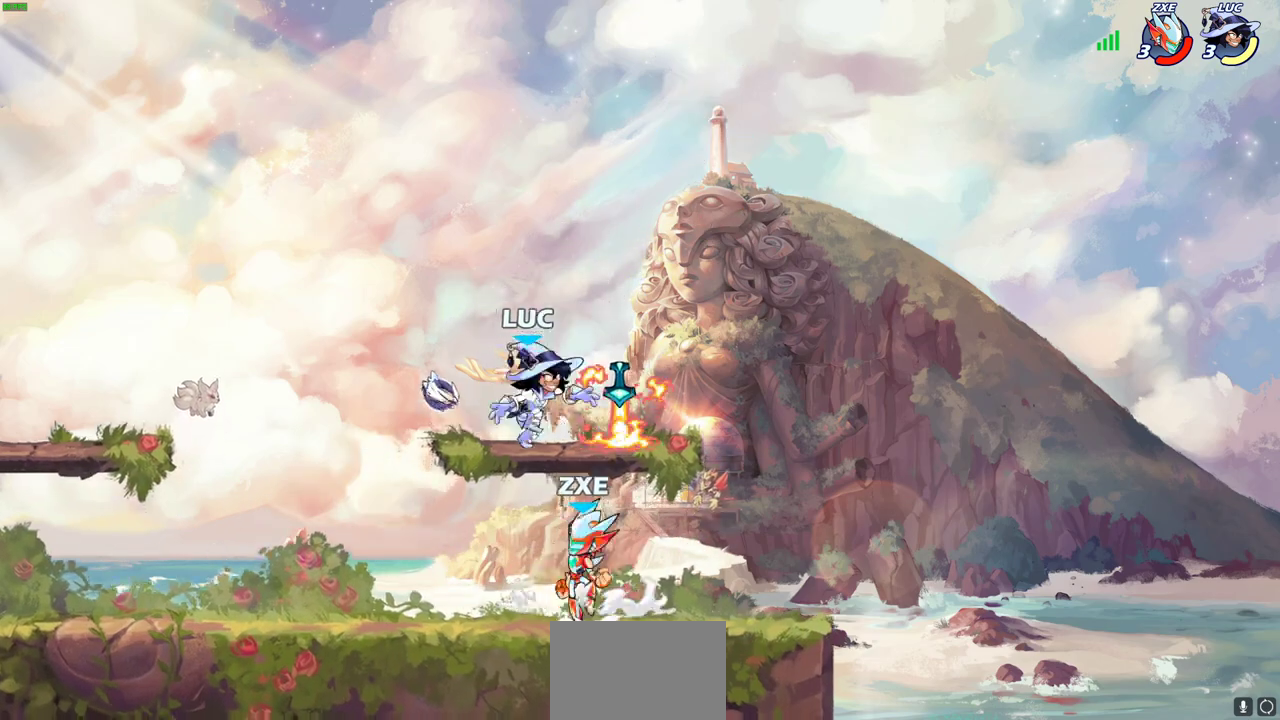
Gameplay with a controller (PlayStation layout); each line is a JSON object with the inputs held at the frame after it (dt_ms = milliseconds from this image to that frame). "events" lists button and stick changes between this image and that frame as [ms after this image, input, new state], when the widget could be followed in between. Not read: R1.
{"dt_ms": 600, "buttons": [], "left_stick": "down-right", "right_stick": "center"}
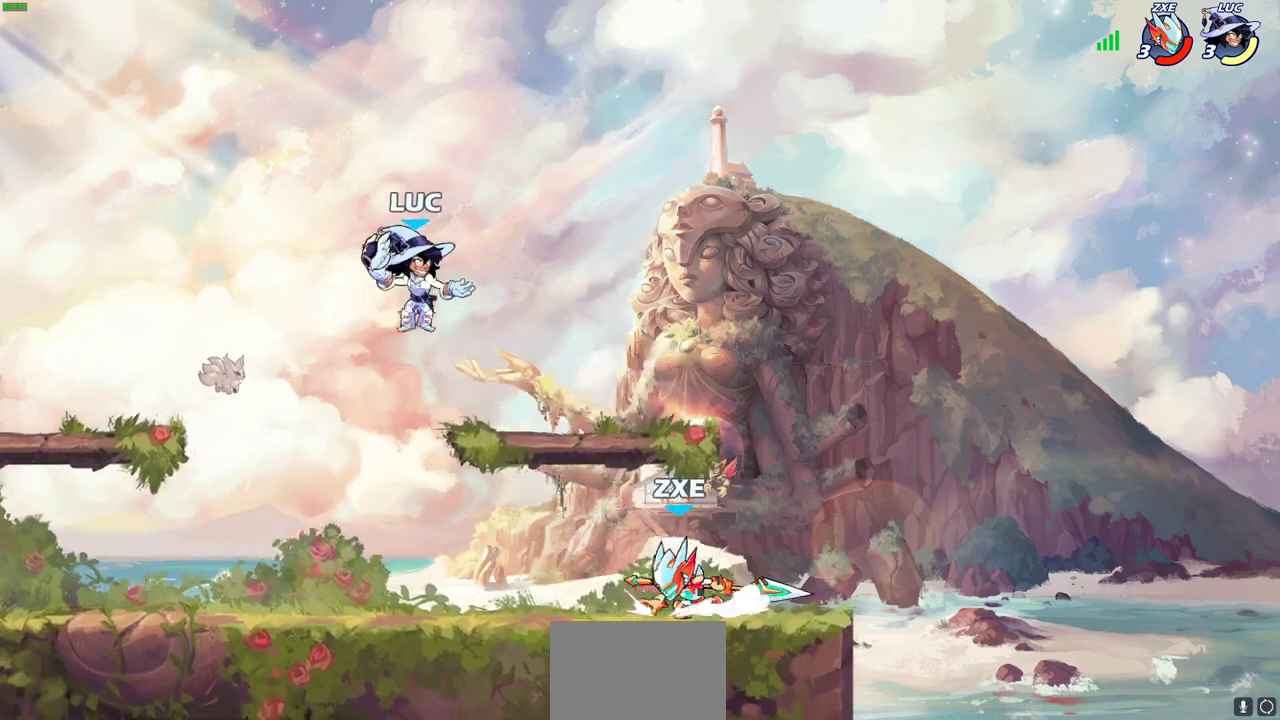
{"dt_ms": 400, "buttons": [], "left_stick": "up-left", "right_stick": "center", "events": [[17, "left_stick", "down"], [100, "left_stick", "down-left"], [333, "left_stick", "left"], [383, "left_stick", "up-left"]]}
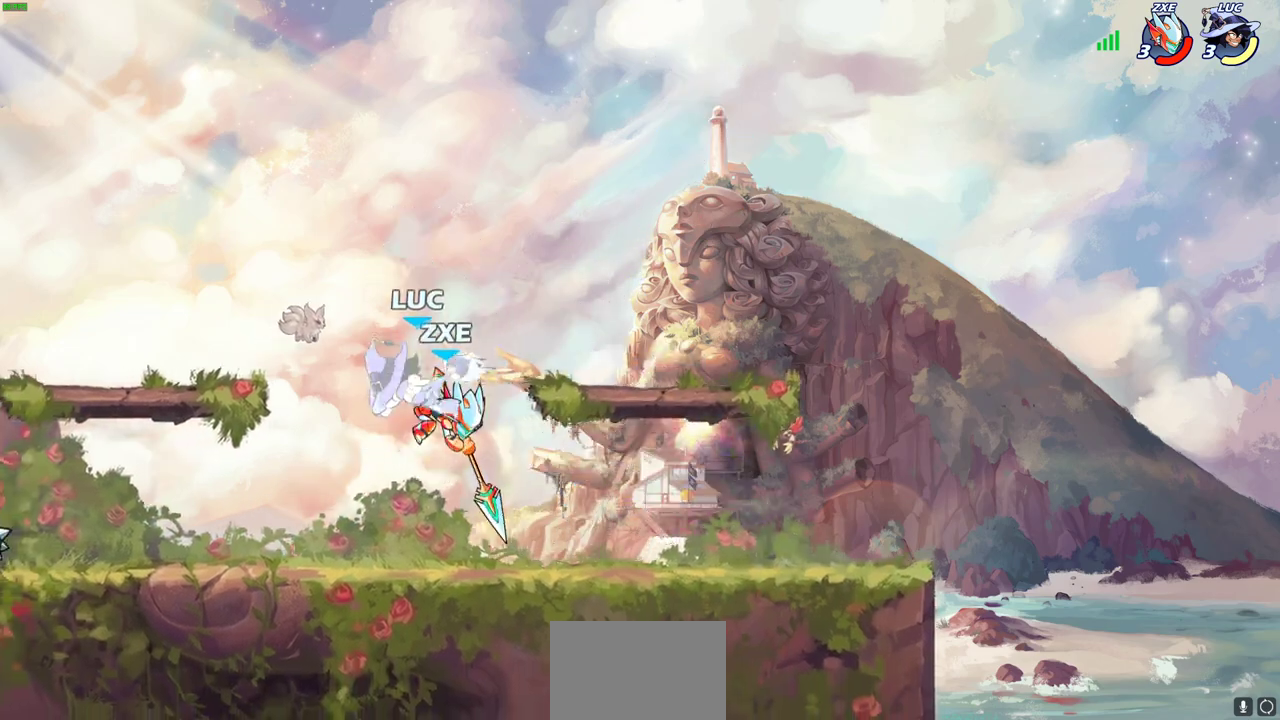
{"dt_ms": 600, "buttons": [], "left_stick": "right", "right_stick": "center", "events": [[183, "left_stick", "center"], [517, "left_stick", "right"]]}
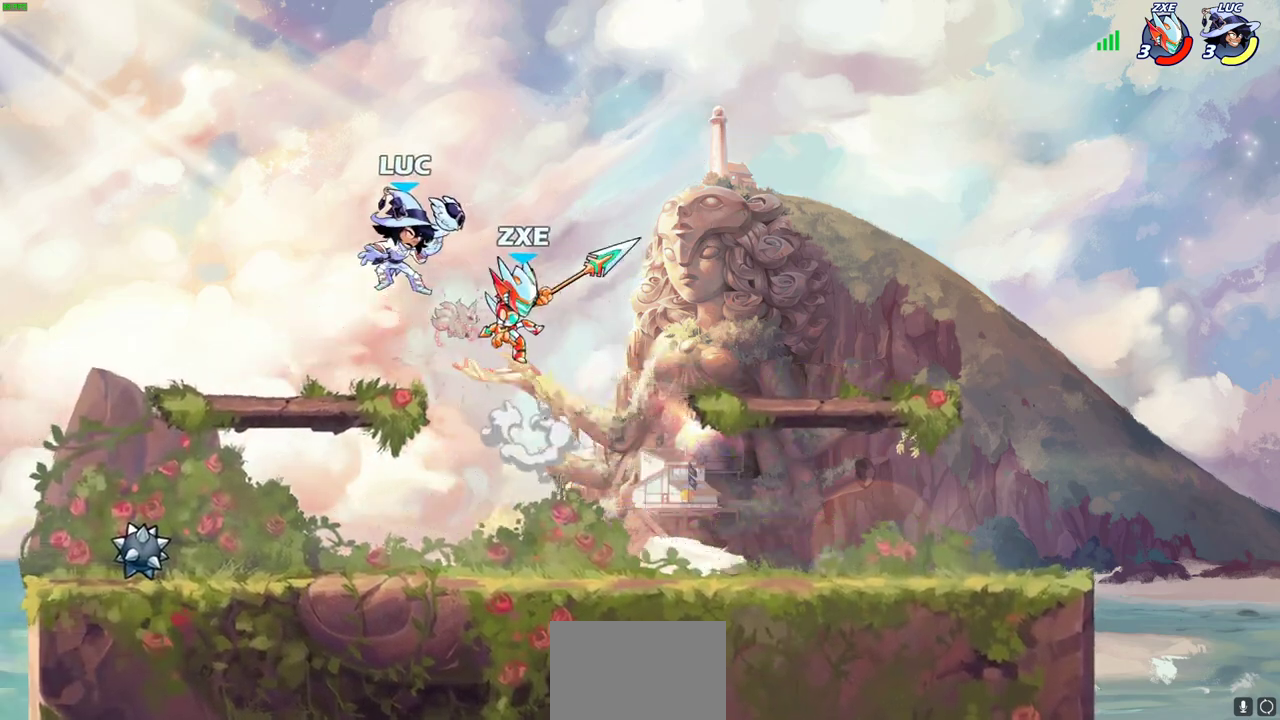
{"dt_ms": 600, "buttons": ["R2"], "left_stick": "up", "right_stick": "center", "events": [[17, "CROSS", "down"], [100, "R2", "down"], [133, "left_stick", "up-right"], [150, "CROSS", "up"], [250, "left_stick", "down-left"], [367, "R2", "up"], [383, "left_stick", "center"], [517, "left_stick", "up"], [567, "R2", "down"]]}
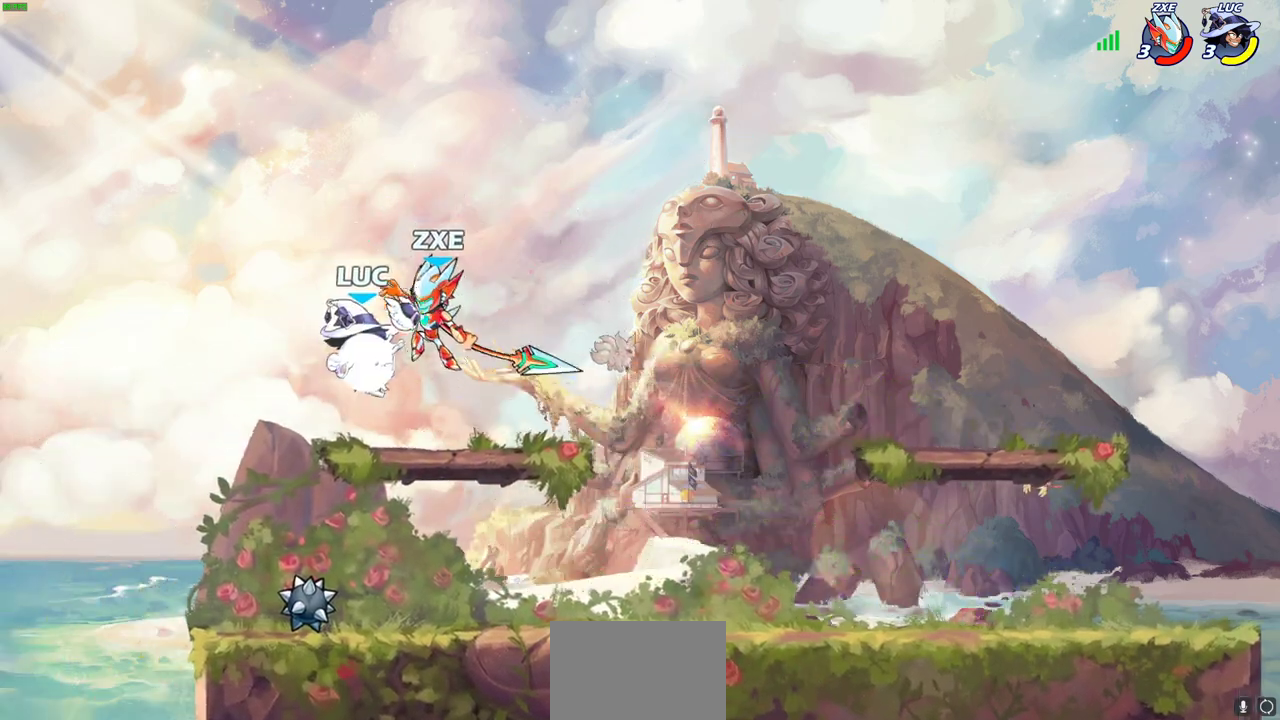
{"dt_ms": 300, "buttons": [], "left_stick": "down", "right_stick": "center", "events": [[217, "R2", "up"], [250, "left_stick", "down"]]}
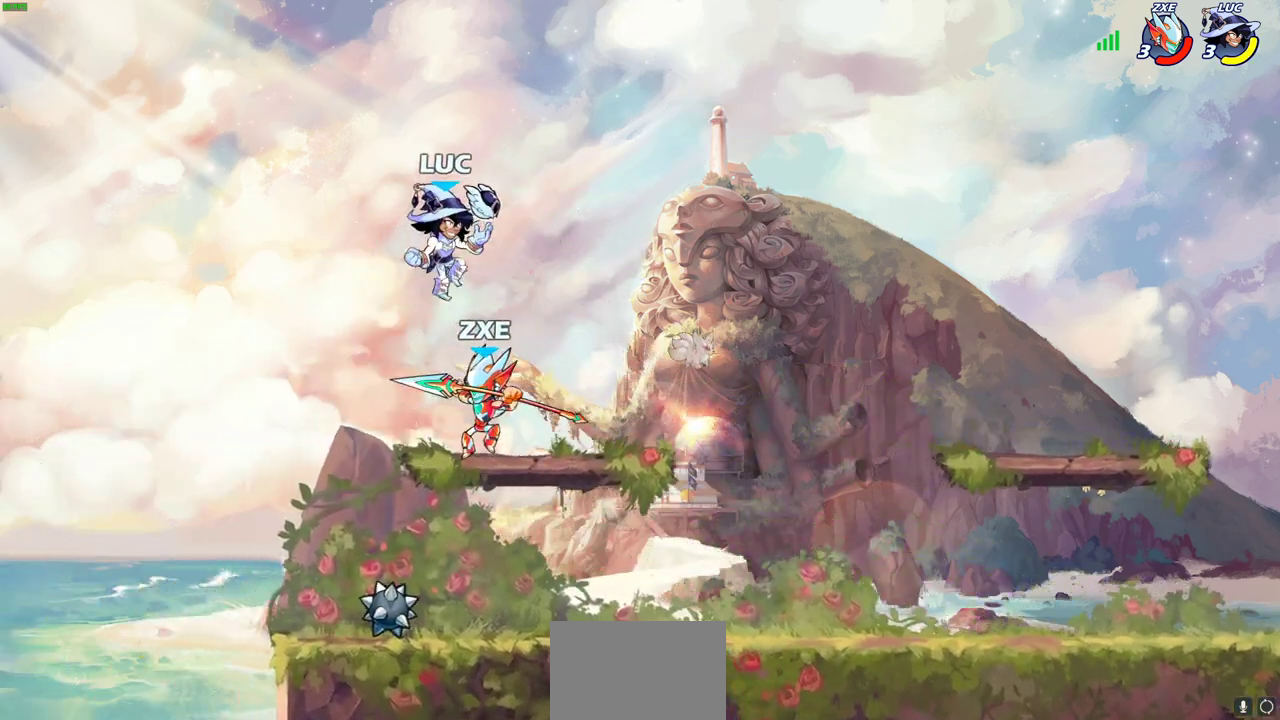
{"dt_ms": 400, "buttons": [], "left_stick": "center", "right_stick": "center", "events": [[50, "left_stick", "down-left"], [183, "left_stick", "center"], [233, "SQUARE", "down"], [317, "SQUARE", "up"]]}
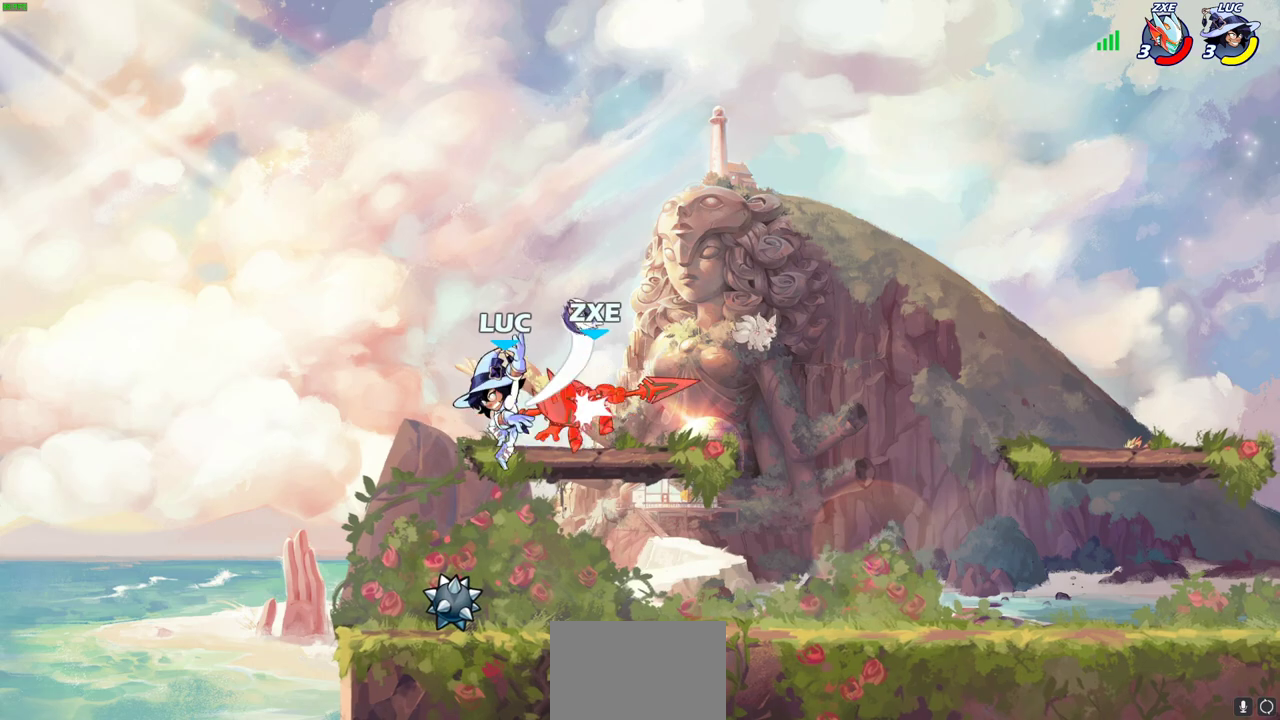
{"dt_ms": 600, "buttons": [], "left_stick": "right", "right_stick": "center", "events": [[200, "left_stick", "right"], [267, "CROSS", "down"], [317, "SQUARE", "down"], [333, "CROSS", "up"], [367, "SQUARE", "up"]]}
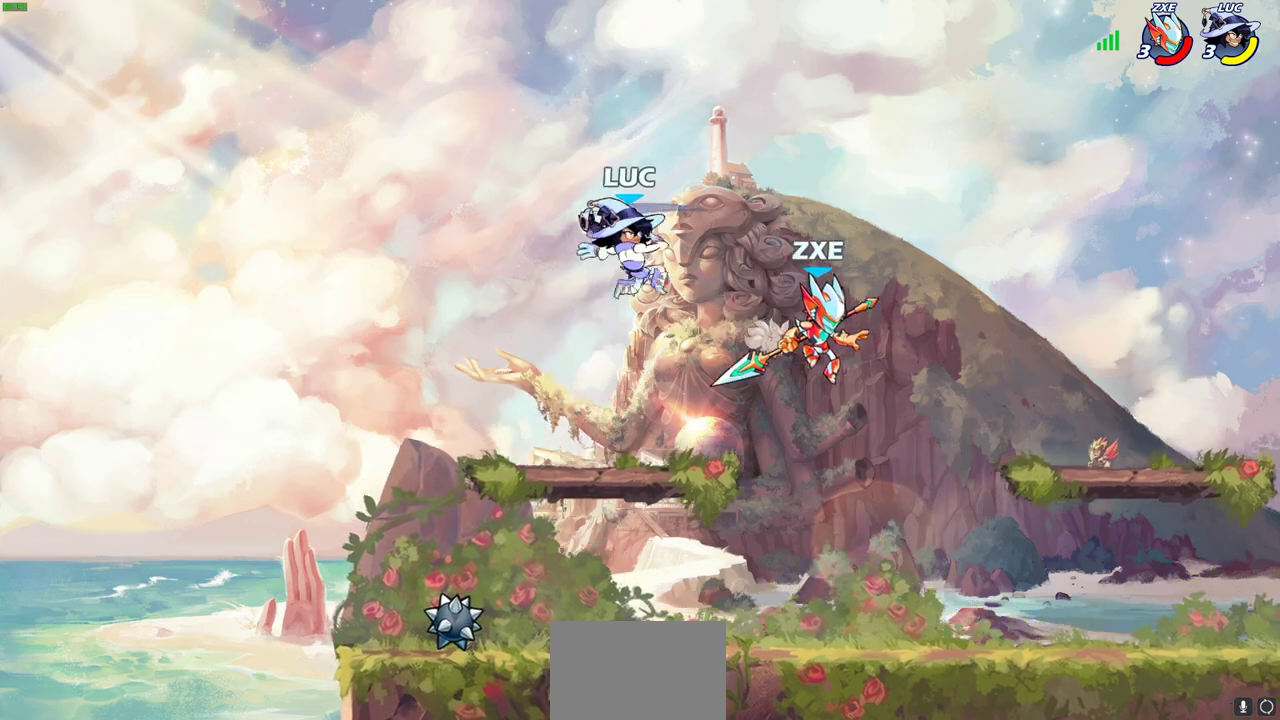
{"dt_ms": 500, "buttons": [], "left_stick": "down-left", "right_stick": "center", "events": [[250, "left_stick", "down"], [300, "SQUARE", "down"], [367, "SQUARE", "up"], [383, "left_stick", "down-left"]]}
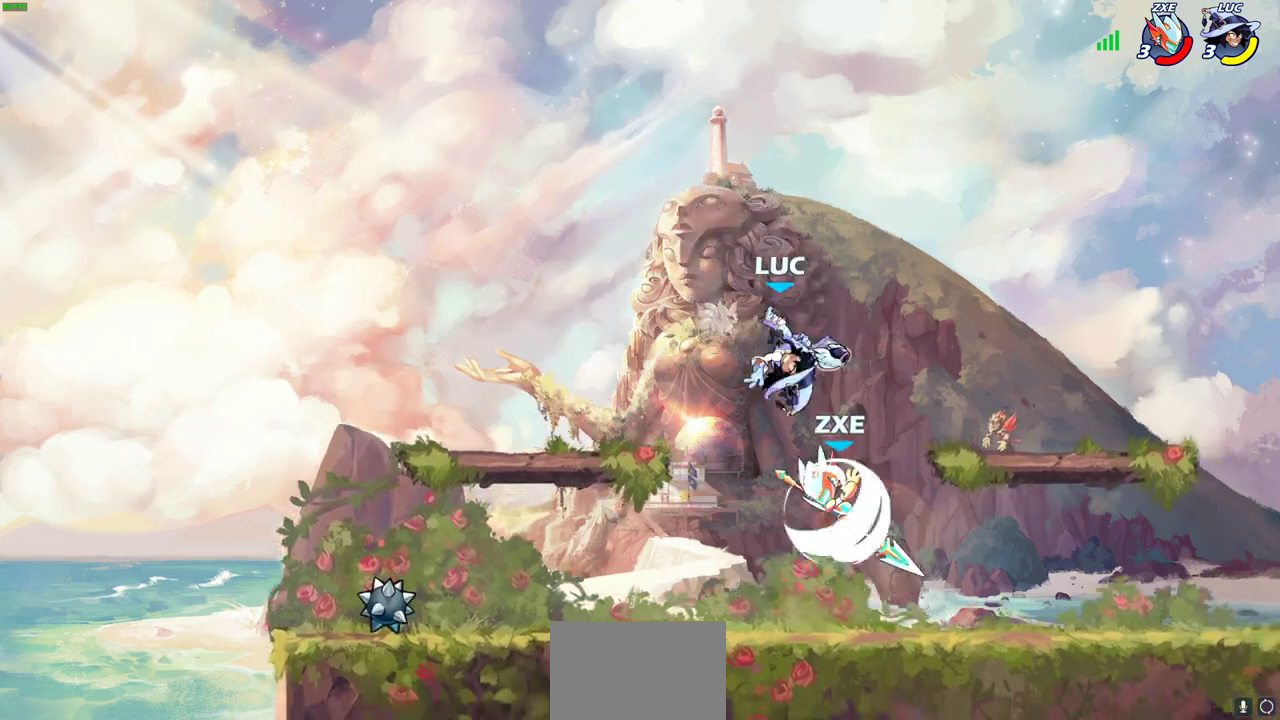
{"dt_ms": 500, "buttons": ["SQUARE"], "left_stick": "center", "right_stick": "center", "events": [[33, "left_stick", "left"], [100, "left_stick", "down-right"], [200, "left_stick", "up-left"], [250, "left_stick", "left"], [467, "SQUARE", "down"], [467, "left_stick", "center"]]}
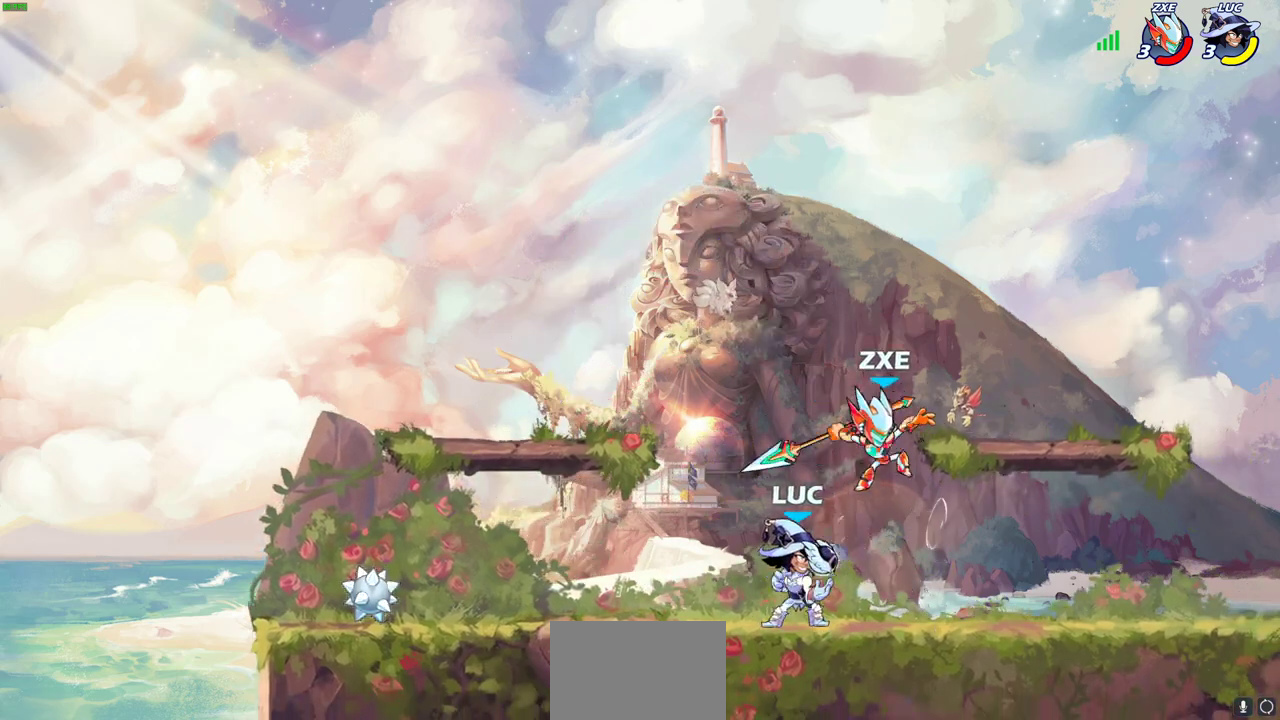
{"dt_ms": 700, "buttons": ["R2"], "left_stick": "right", "right_stick": "center", "events": [[67, "SQUARE", "up"], [167, "SQUARE", "down"], [250, "SQUARE", "up"], [333, "SQUARE", "down"], [417, "SQUARE", "up"], [483, "left_stick", "right"], [567, "R2", "down"]]}
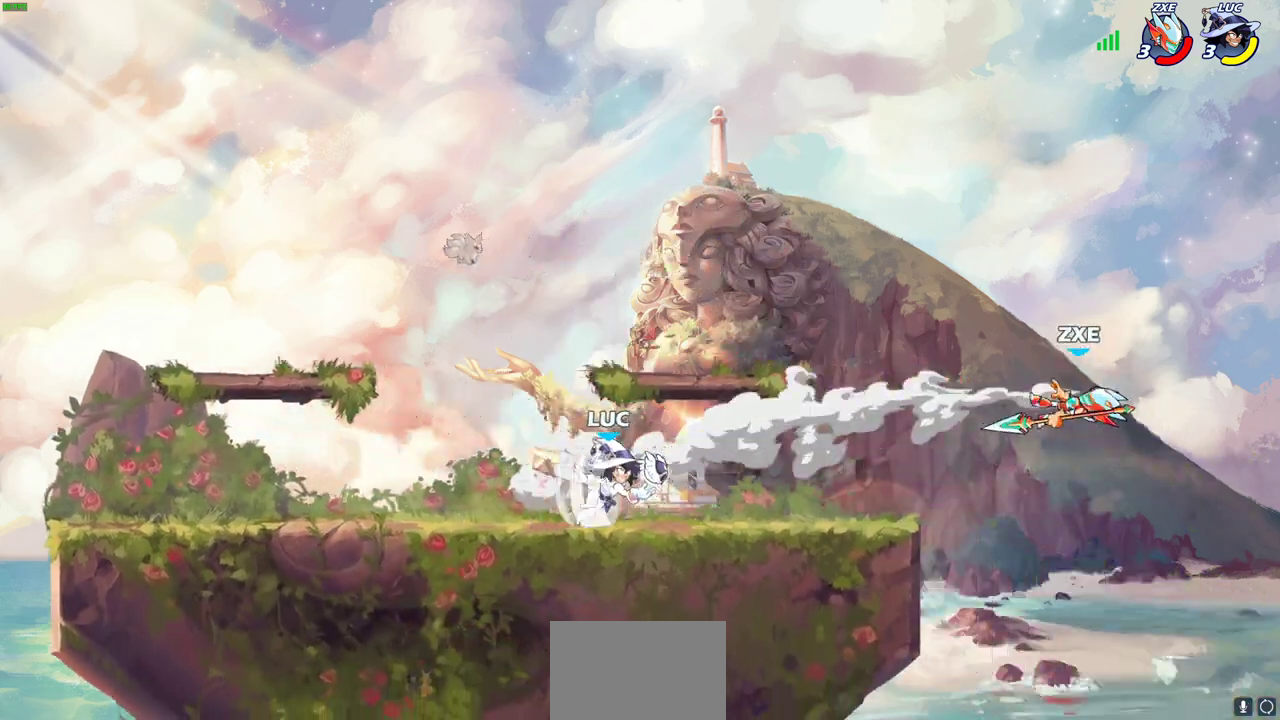
{"dt_ms": 300, "buttons": [], "left_stick": "right", "right_stick": "center", "events": [[50, "R2", "up"]]}
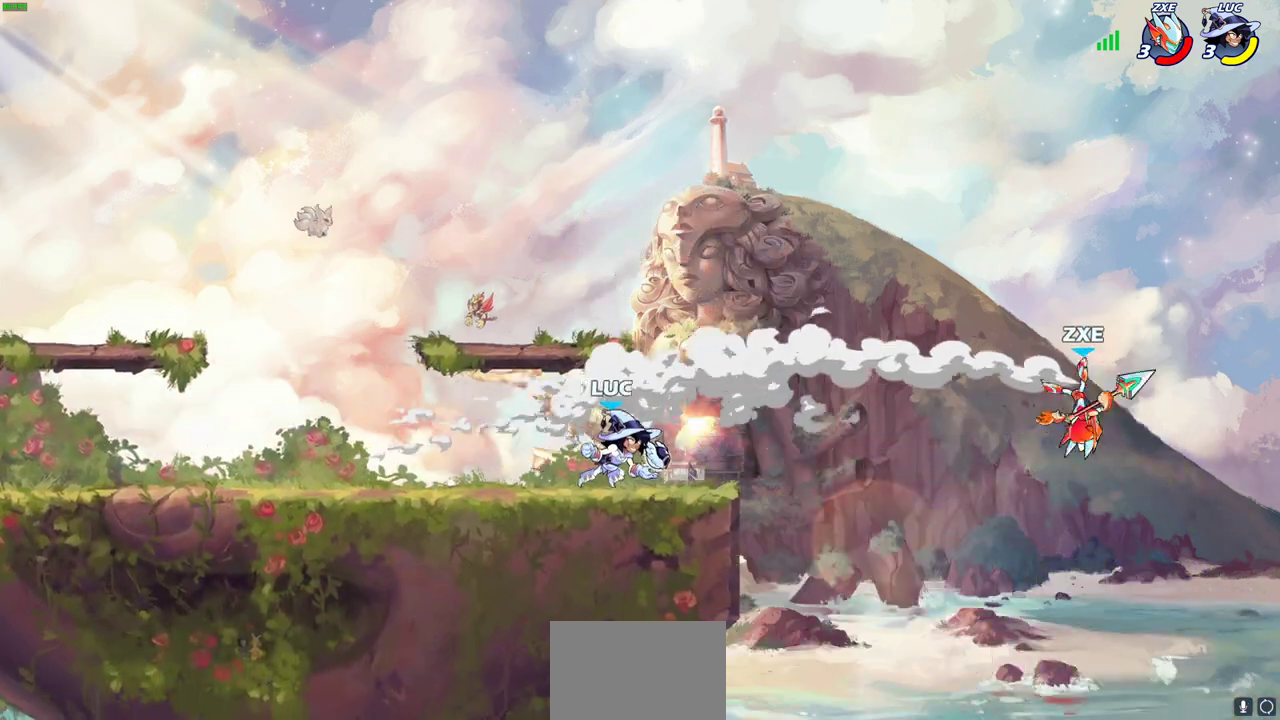
{"dt_ms": 300, "buttons": [], "left_stick": "left", "right_stick": "center", "events": [[217, "left_stick", "left"]]}
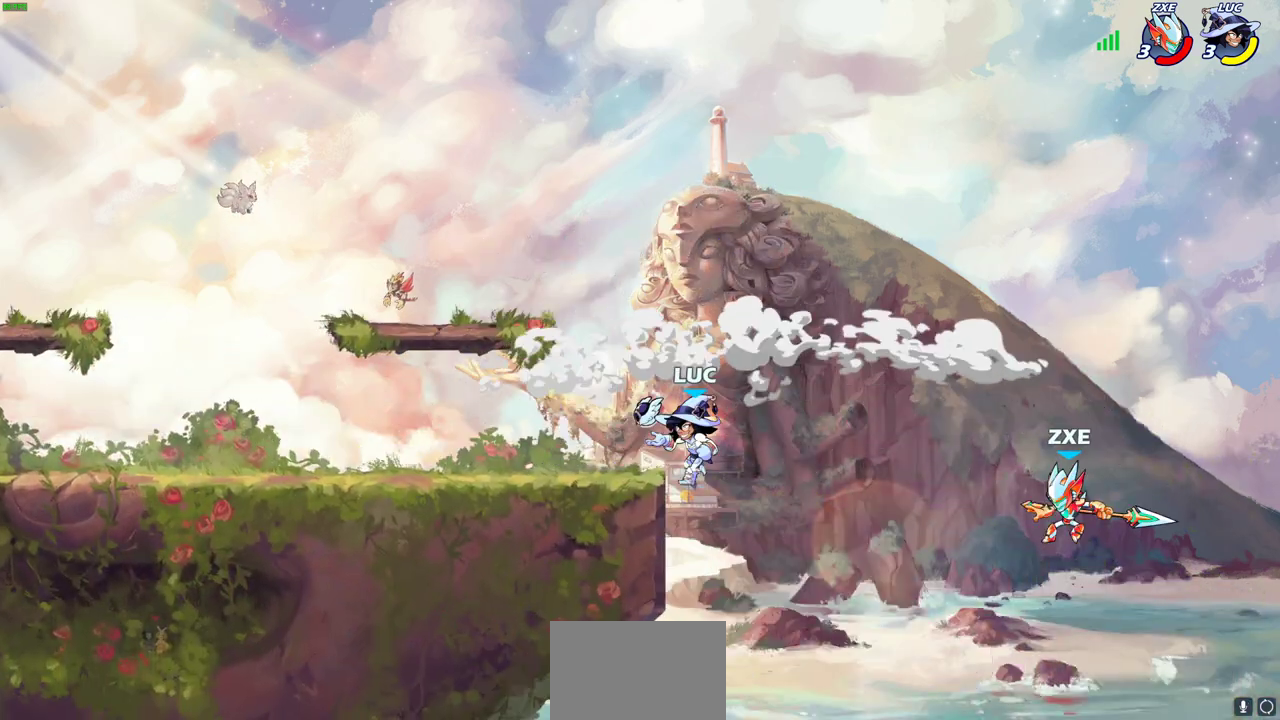
{"dt_ms": 700, "buttons": [], "left_stick": "center", "right_stick": "center", "events": [[300, "left_stick", "right"], [383, "left_stick", "down"], [400, "R2", "down"], [433, "CIRCLE", "down"], [517, "CIRCLE", "up"], [533, "R2", "up"], [567, "left_stick", "center"]]}
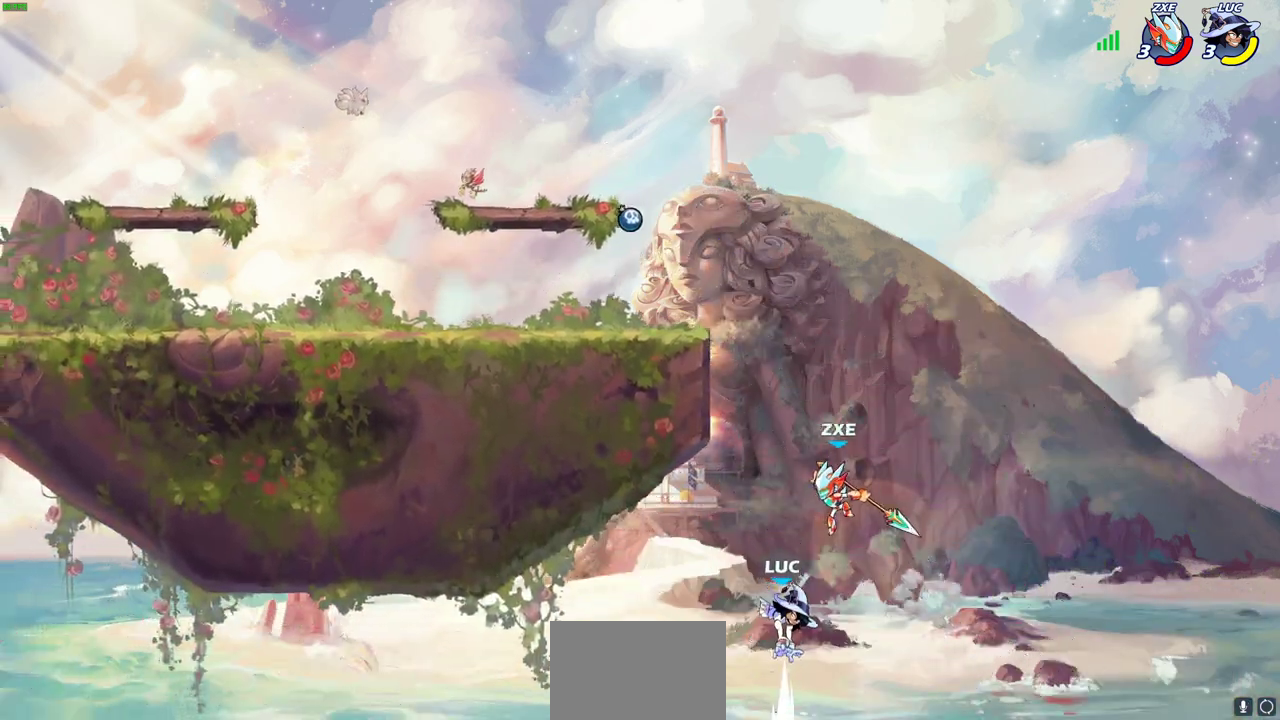
{"dt_ms": 500, "buttons": ["CROSS"], "left_stick": "right", "right_stick": "center", "events": [[367, "left_stick", "right"], [500, "CROSS", "down"]]}
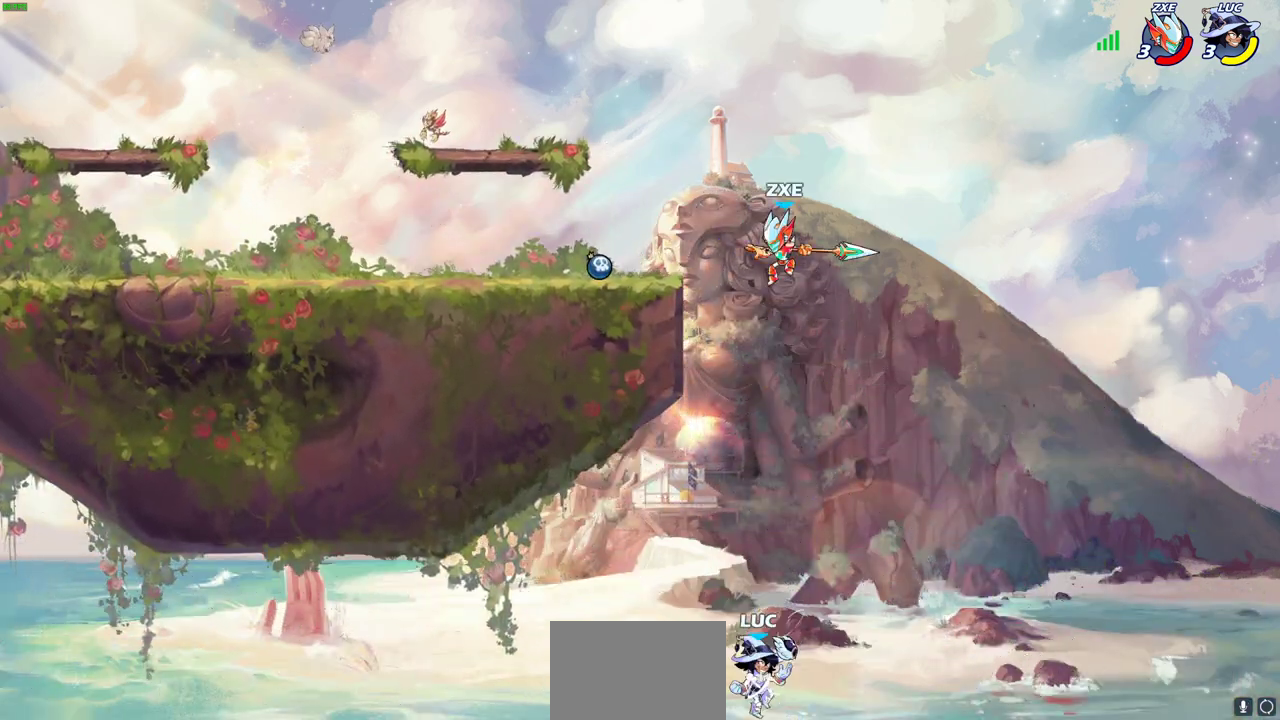
{"dt_ms": 500, "buttons": ["CROSS"], "left_stick": "up-left", "right_stick": "center", "events": [[200, "CROSS", "up"], [367, "CROSS", "down"], [400, "left_stick", "up-left"]]}
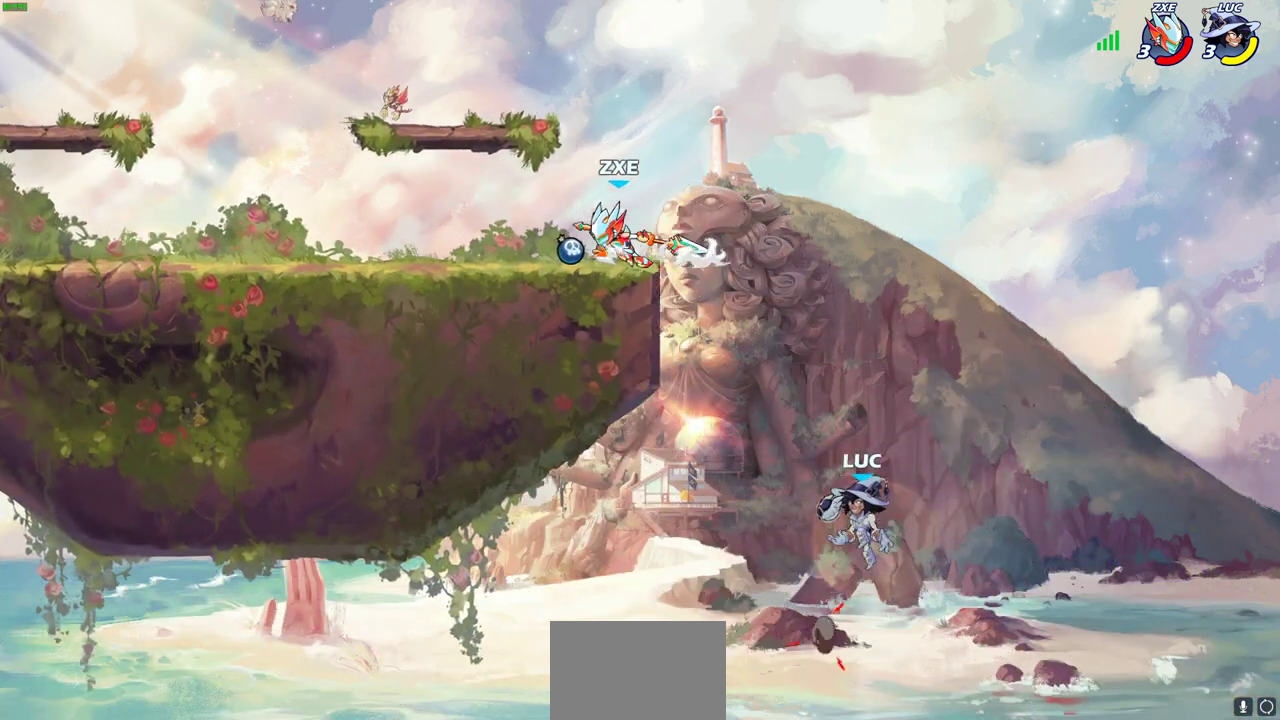
{"dt_ms": 500, "buttons": [], "left_stick": "down-left", "right_stick": "center", "events": [[33, "CIRCLE", "down"], [50, "CROSS", "up"], [150, "CIRCLE", "up"], [317, "left_stick", "down-left"]]}
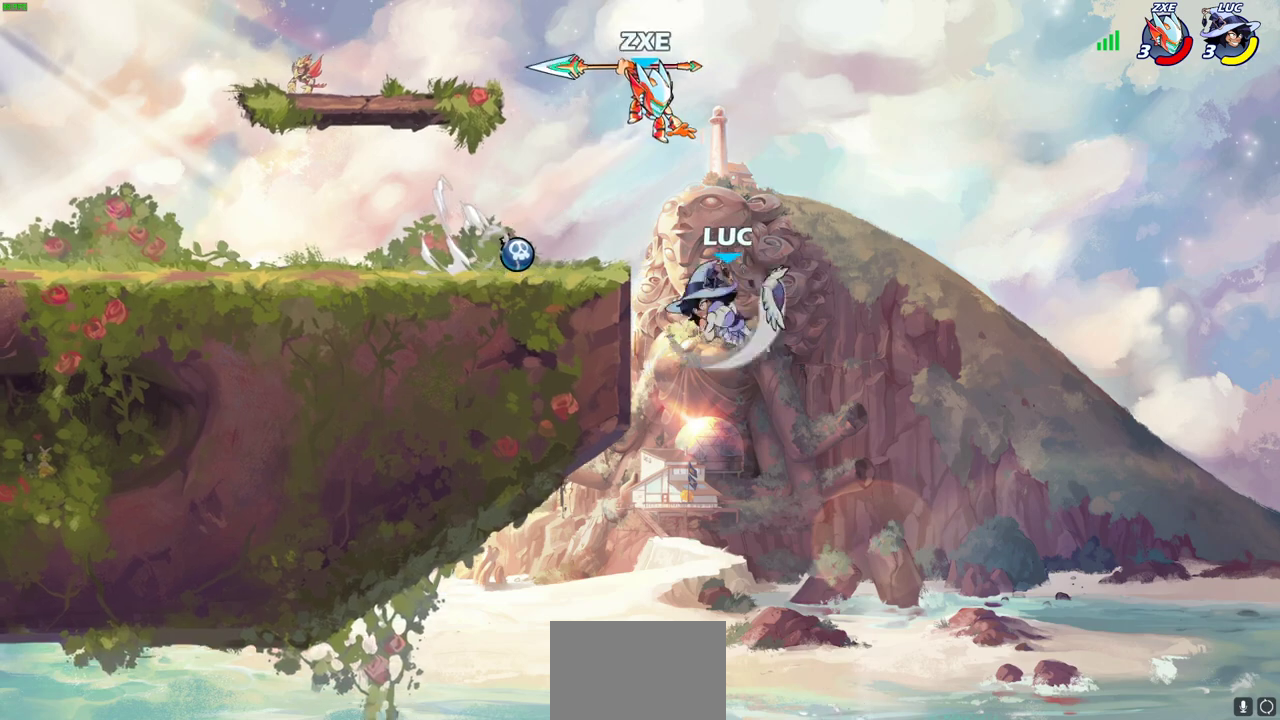
{"dt_ms": 700, "buttons": [], "left_stick": "right", "right_stick": "center", "events": [[433, "left_stick", "left"], [650, "left_stick", "right"]]}
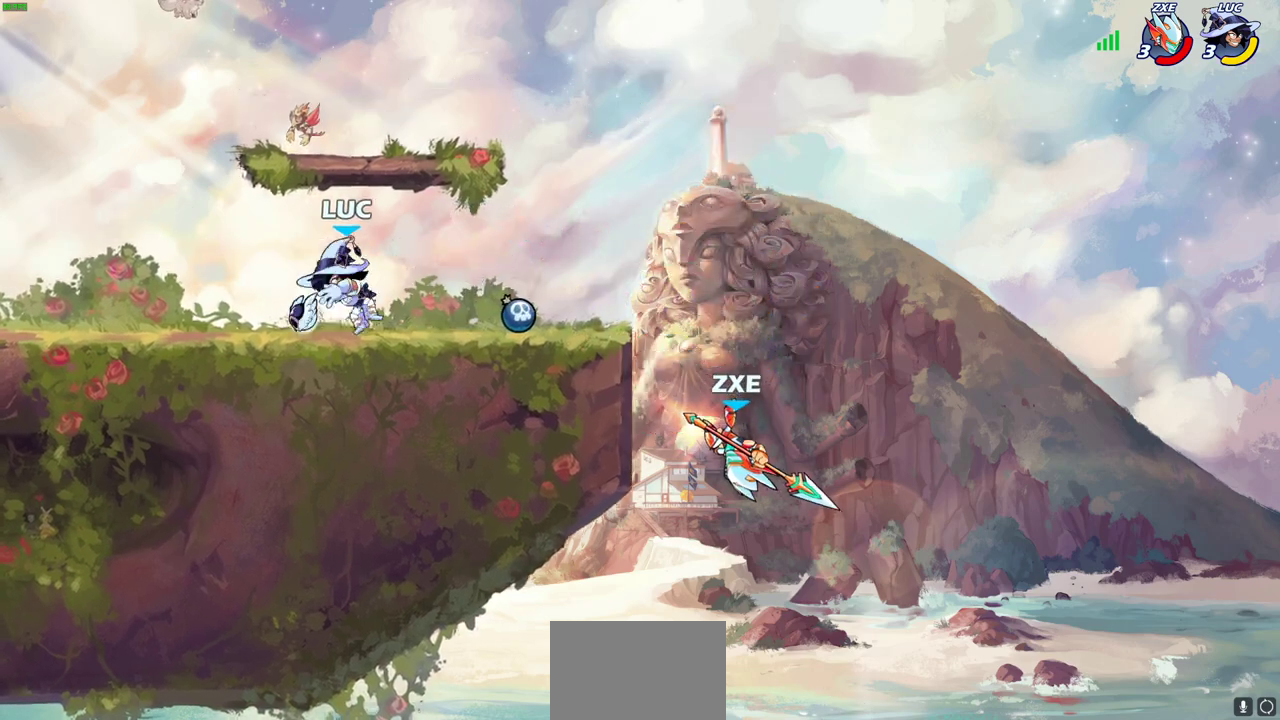
{"dt_ms": 300, "buttons": ["CIRCLE", "R2"], "left_stick": "down", "right_stick": "center", "events": [[200, "R2", "down"], [250, "CIRCLE", "down"], [250, "left_stick", "down"]]}
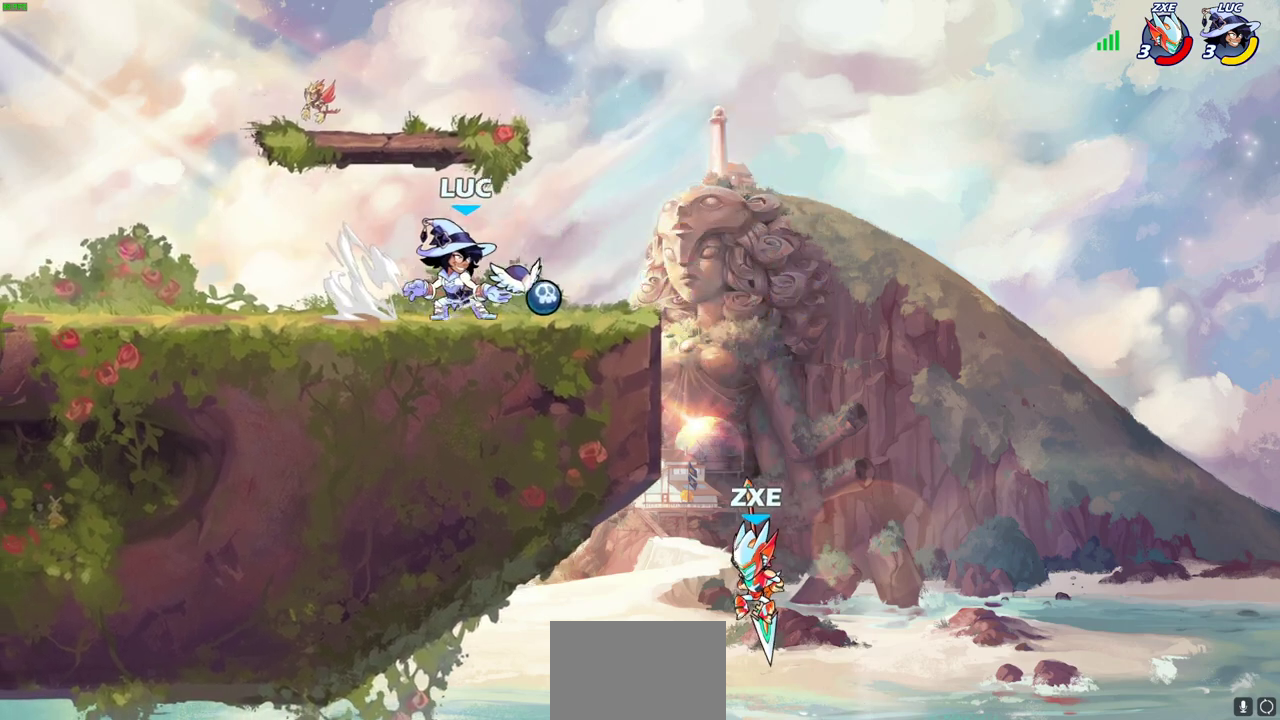
{"dt_ms": 500, "buttons": [], "left_stick": "down-right", "right_stick": "center", "events": [[17, "CIRCLE", "up"], [33, "R2", "up"], [83, "left_stick", "down-right"]]}
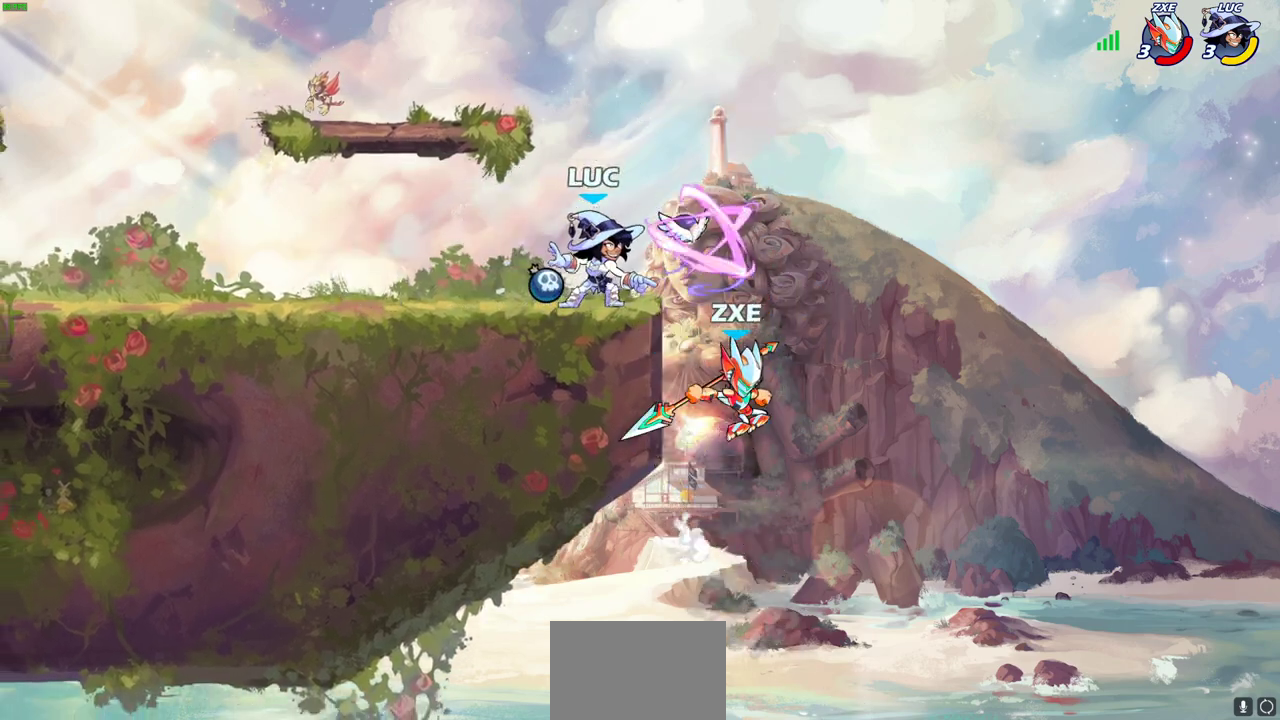
{"dt_ms": 300, "buttons": [], "left_stick": "left", "right_stick": "center", "events": [[100, "left_stick", "center"], [200, "left_stick", "left"]]}